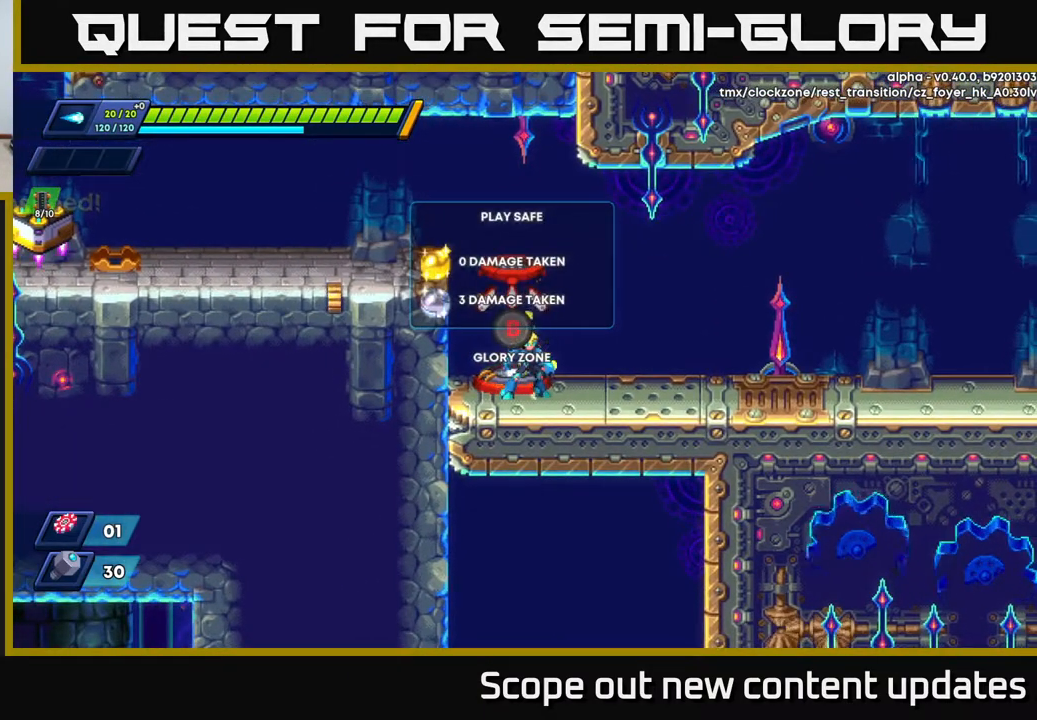
Gameplay with a controller (Xbox layout); each line is a JSON object with the inputs held at the frame after it. "events" lists button and stick changes between this image and that frame as [ms after this image, input, new state], when the widget could be followed in between.
{"buttons": [], "left_stick": "center", "right_stick": "center", "events": [[167, "B", "down"], [233, "B", "up"]]}
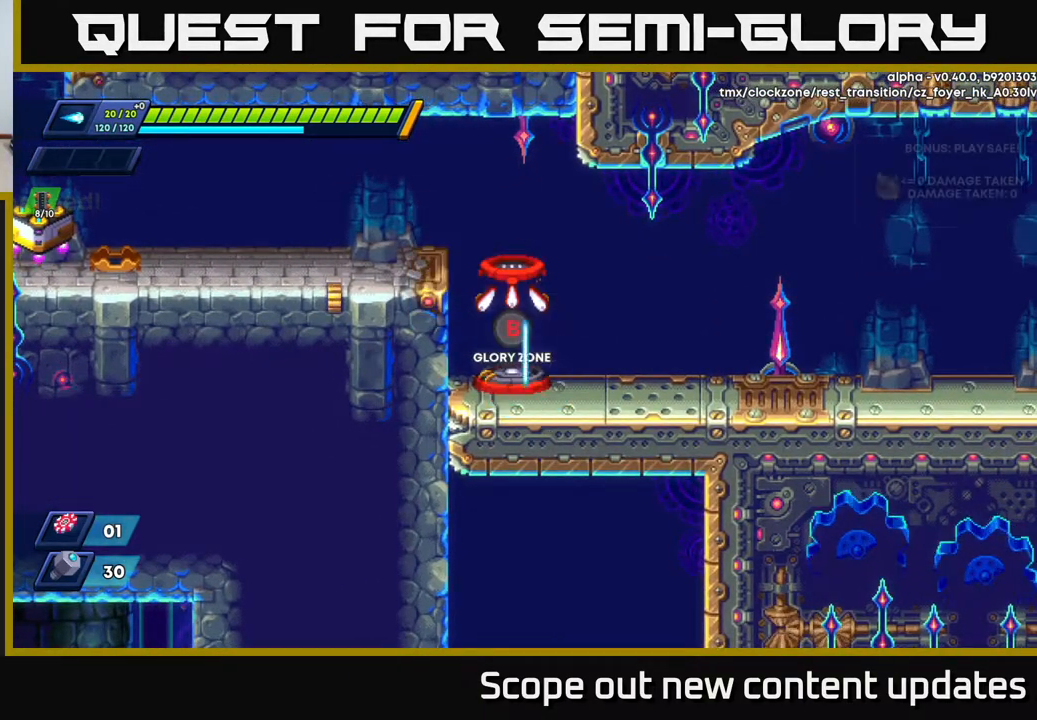
{"buttons": [], "left_stick": "center", "right_stick": "center", "events": []}
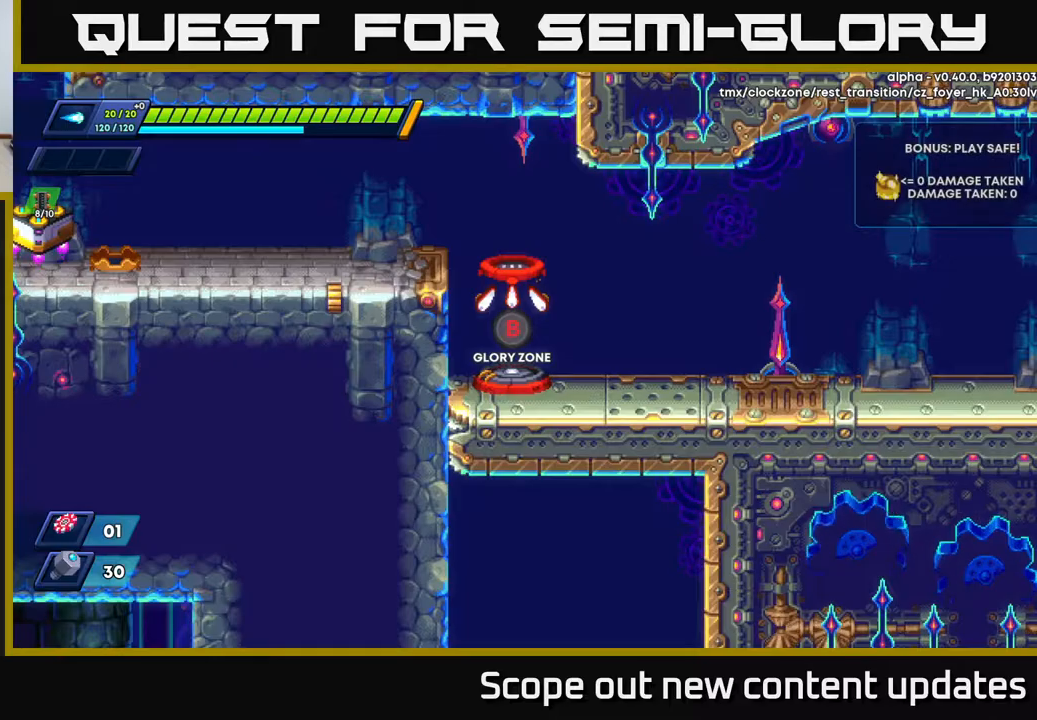
{"buttons": [], "left_stick": "center", "right_stick": "center", "events": []}
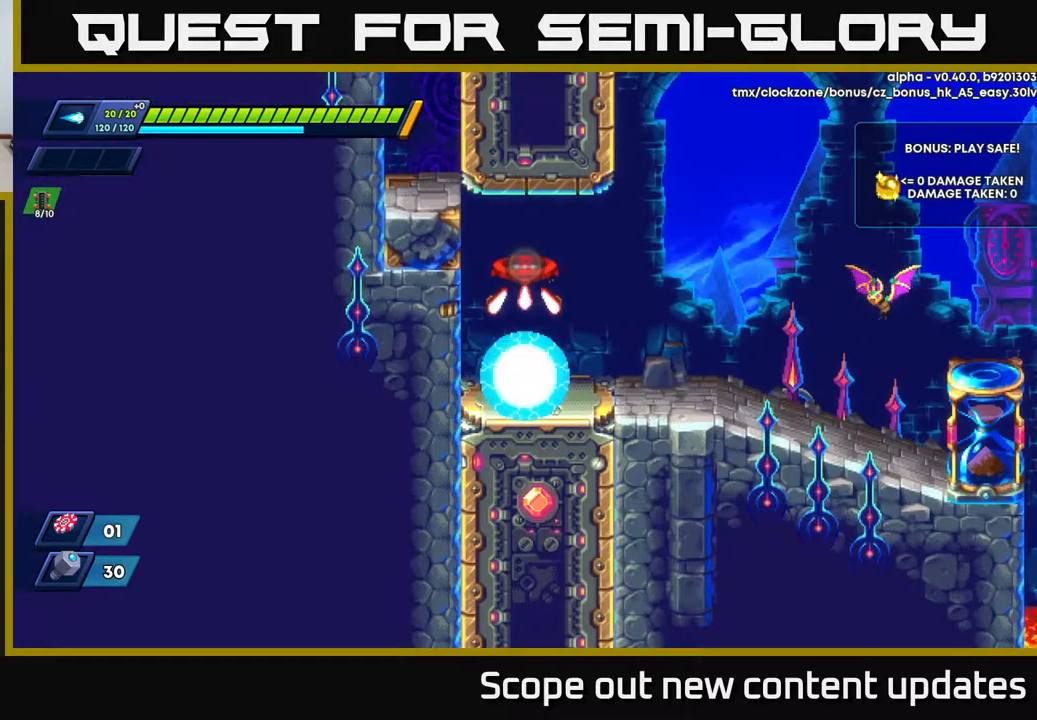
{"buttons": ["A", "DPAD_RIGHT"], "left_stick": "center", "right_stick": "center", "events": [[417, "DPAD_RIGHT", "down"], [433, "A", "down"]]}
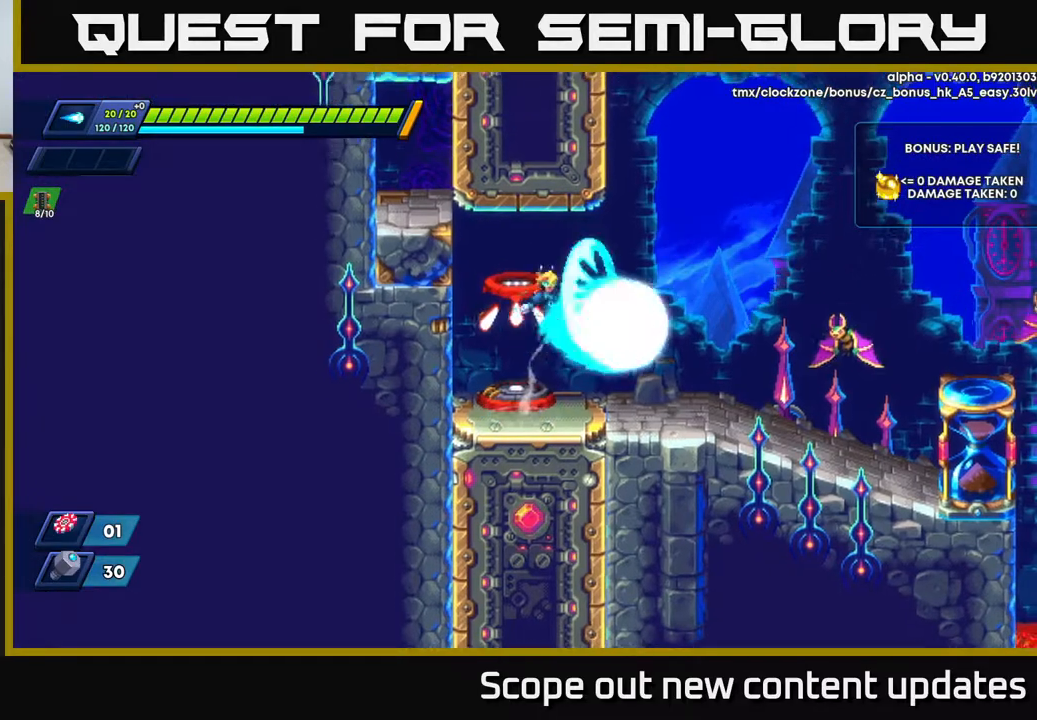
{"buttons": ["DPAD_RIGHT"], "left_stick": "center", "right_stick": "center", "events": [[17, "X", "down"], [67, "A", "up"], [100, "X", "up"], [150, "X", "down"], [250, "X", "up"], [317, "X", "down"], [450, "X", "up"]]}
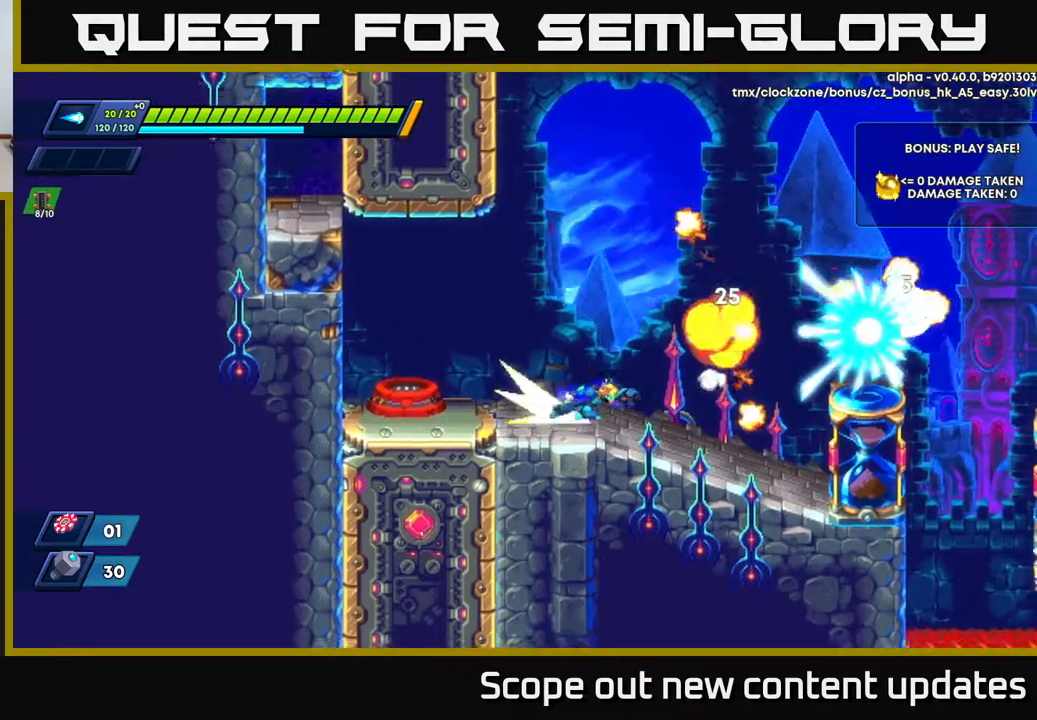
{"buttons": ["A", "R2", "DPAD_RIGHT"], "left_stick": "center", "right_stick": "center", "events": [[33, "R2", "down"], [283, "A", "down"]]}
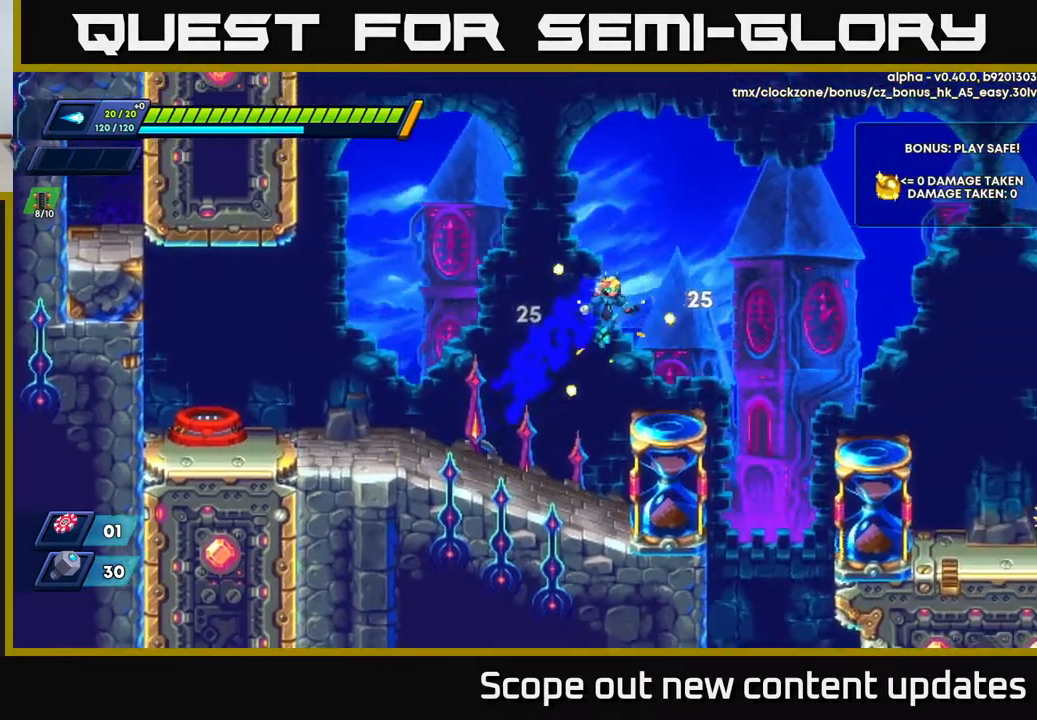
{"buttons": ["A", "R2", "DPAD_RIGHT"], "left_stick": "center", "right_stick": "center", "events": [[17, "A", "up"], [50, "R2", "up"], [183, "DPAD_RIGHT", "up"], [333, "DPAD_RIGHT", "down"], [350, "R2", "down"], [417, "A", "down"]]}
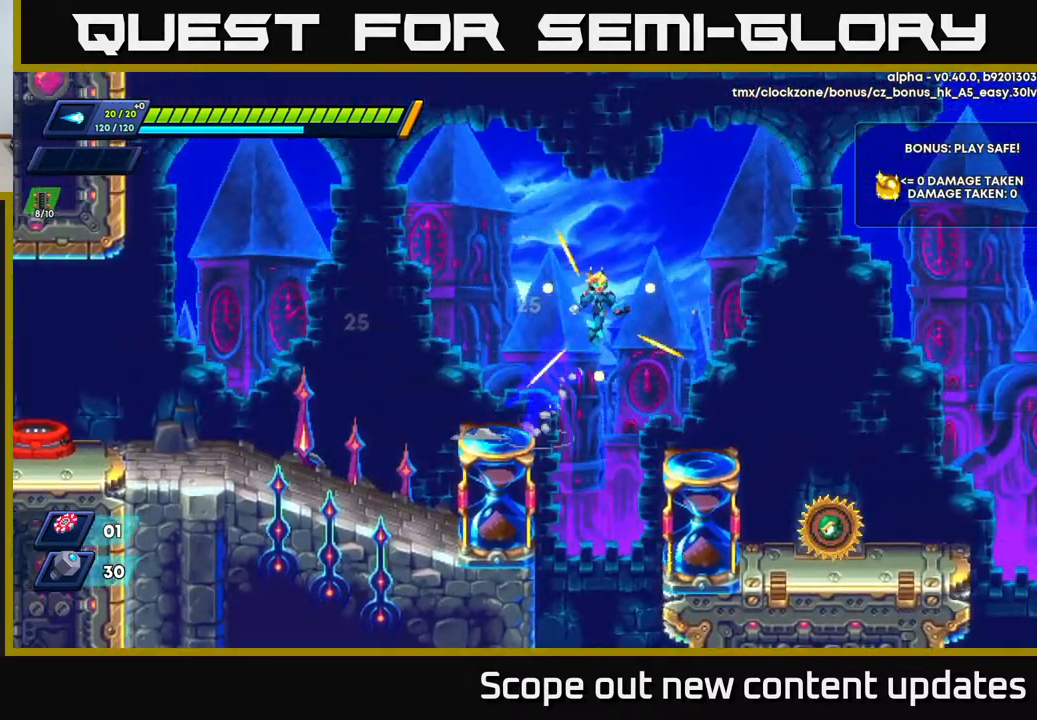
{"buttons": ["A", "R2", "DPAD_RIGHT"], "left_stick": "center", "right_stick": "center", "events": []}
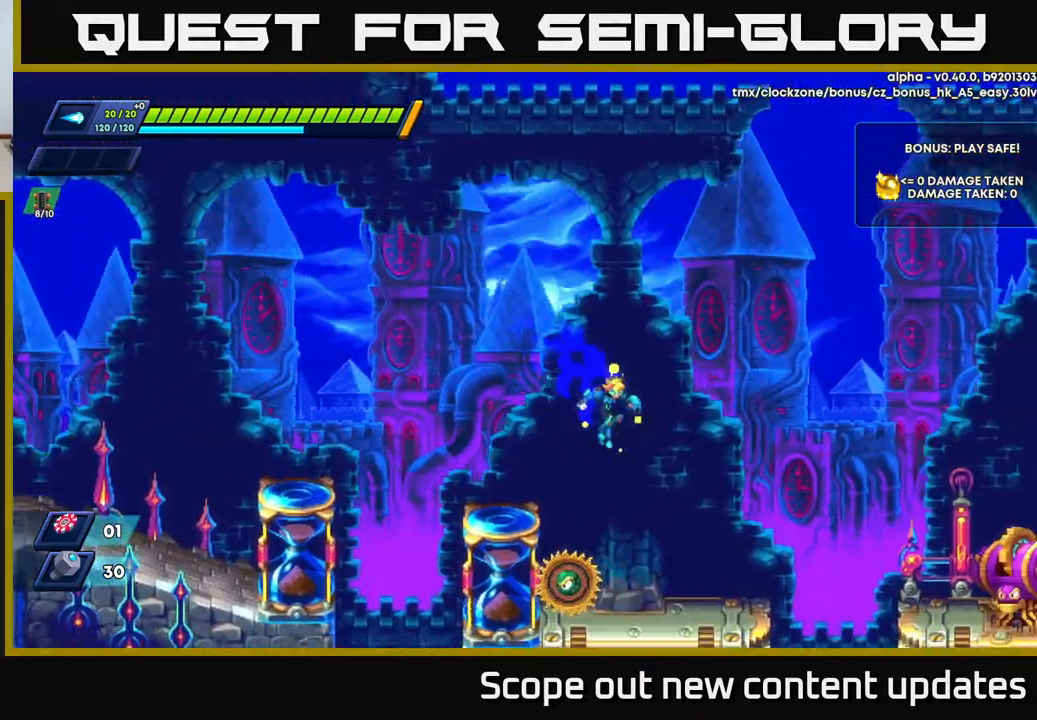
{"buttons": ["X"], "left_stick": "center", "right_stick": "center", "events": [[150, "A", "up"], [200, "R2", "up"], [250, "DPAD_RIGHT", "up"], [283, "DPAD_LEFT", "down"], [350, "X", "down"], [367, "DPAD_LEFT", "up"], [417, "X", "up"], [483, "X", "down"]]}
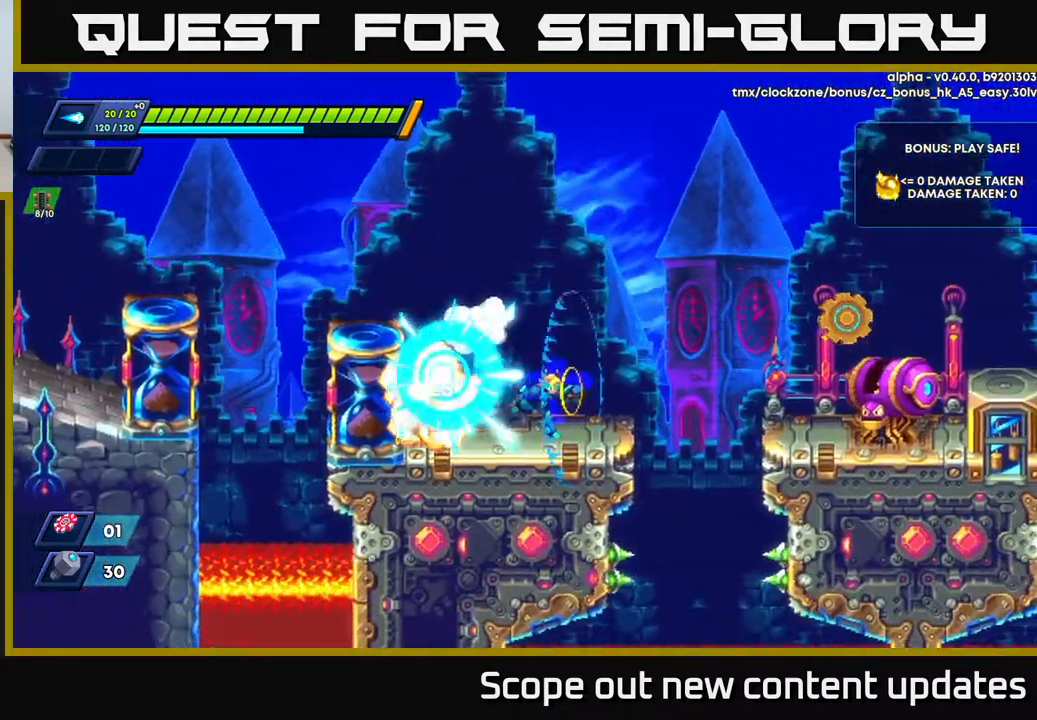
{"buttons": [], "left_stick": "center", "right_stick": "center", "events": [[17, "DPAD_RIGHT", "down"], [33, "X", "up"], [83, "DPAD_RIGHT", "up"], [83, "X", "down"], [150, "X", "up"], [200, "X", "down"], [267, "X", "up"], [333, "X", "down"], [383, "X", "up"], [450, "X", "down"], [483, "X", "up"]]}
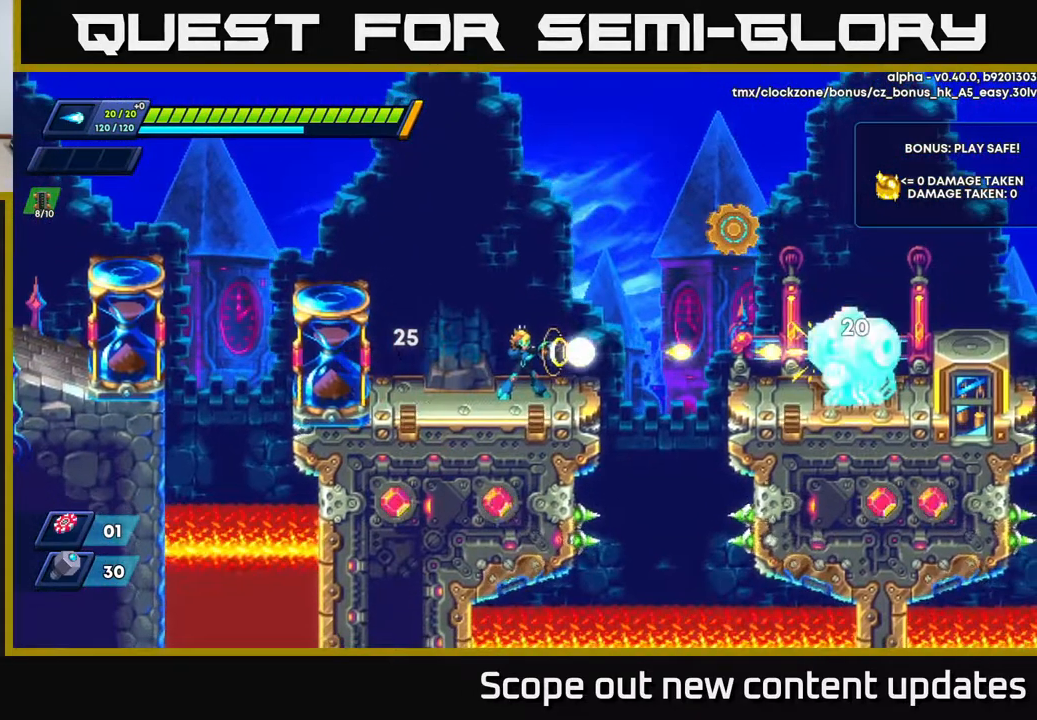
{"buttons": ["X"], "left_stick": "center", "right_stick": "center", "events": [[50, "X", "down"], [100, "X", "up"], [150, "X", "down"], [183, "X", "up"], [267, "X", "down"], [317, "X", "up"], [367, "X", "down"], [433, "X", "up"], [467, "X", "down"]]}
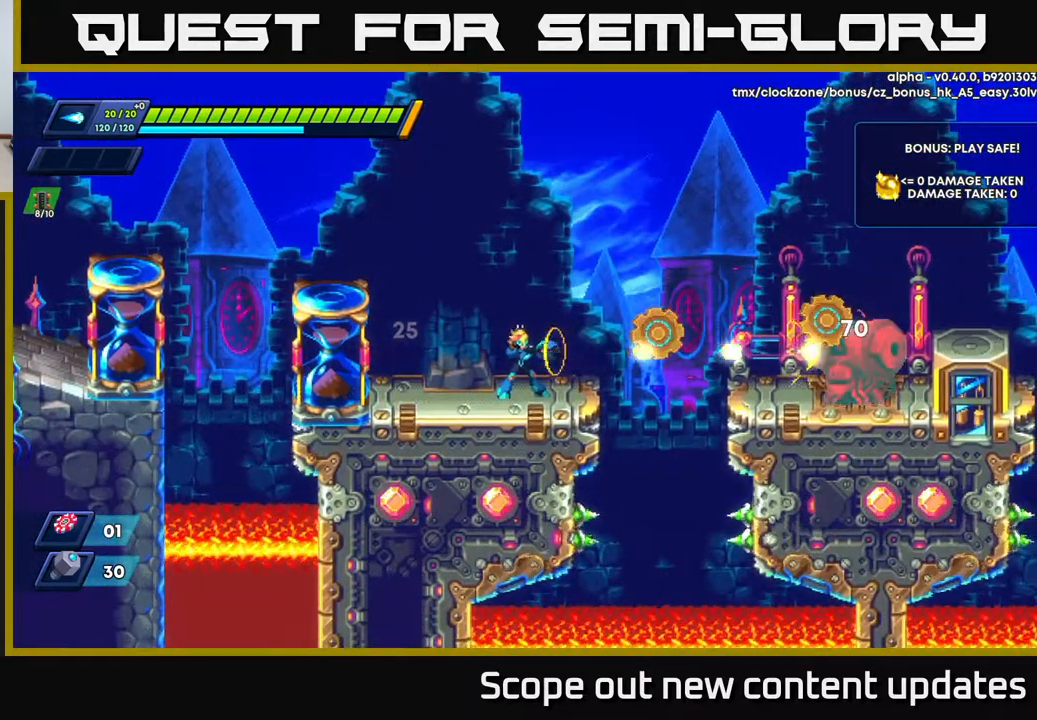
{"buttons": [], "left_stick": "center", "right_stick": "center", "events": [[50, "X", "up"], [83, "X", "down"], [167, "X", "up"]]}
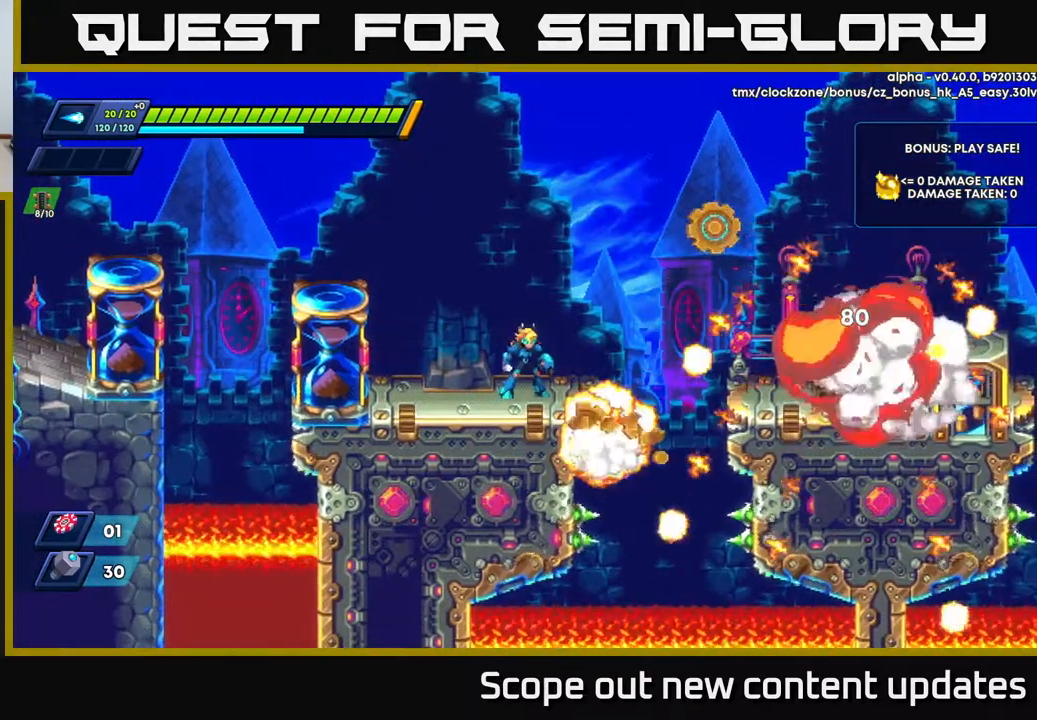
{"buttons": ["DPAD_LEFT"], "left_stick": "center", "right_stick": "center", "events": [[83, "DPAD_LEFT", "down"]]}
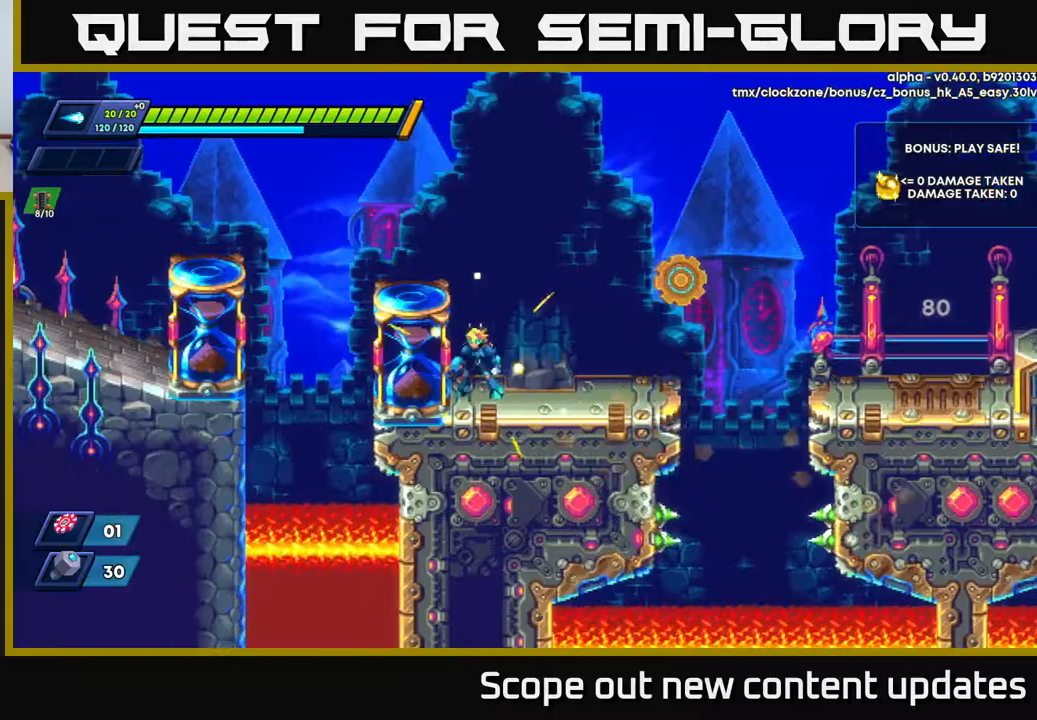
{"buttons": [], "left_stick": "center", "right_stick": "center", "events": [[33, "DPAD_LEFT", "up"], [117, "A", "down"], [233, "DPAD_RIGHT", "down"], [350, "A", "up"], [467, "DPAD_RIGHT", "up"]]}
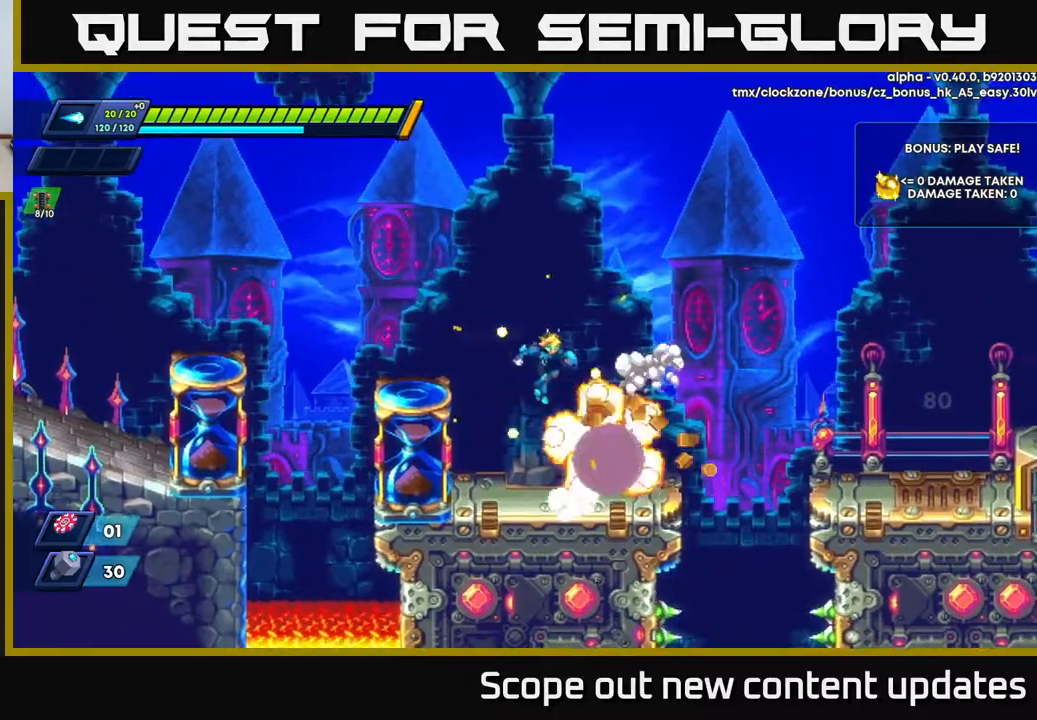
{"buttons": ["A", "R2", "DPAD_RIGHT"], "left_stick": "center", "right_stick": "center", "events": [[250, "DPAD_RIGHT", "down"], [333, "R2", "down"], [433, "A", "down"]]}
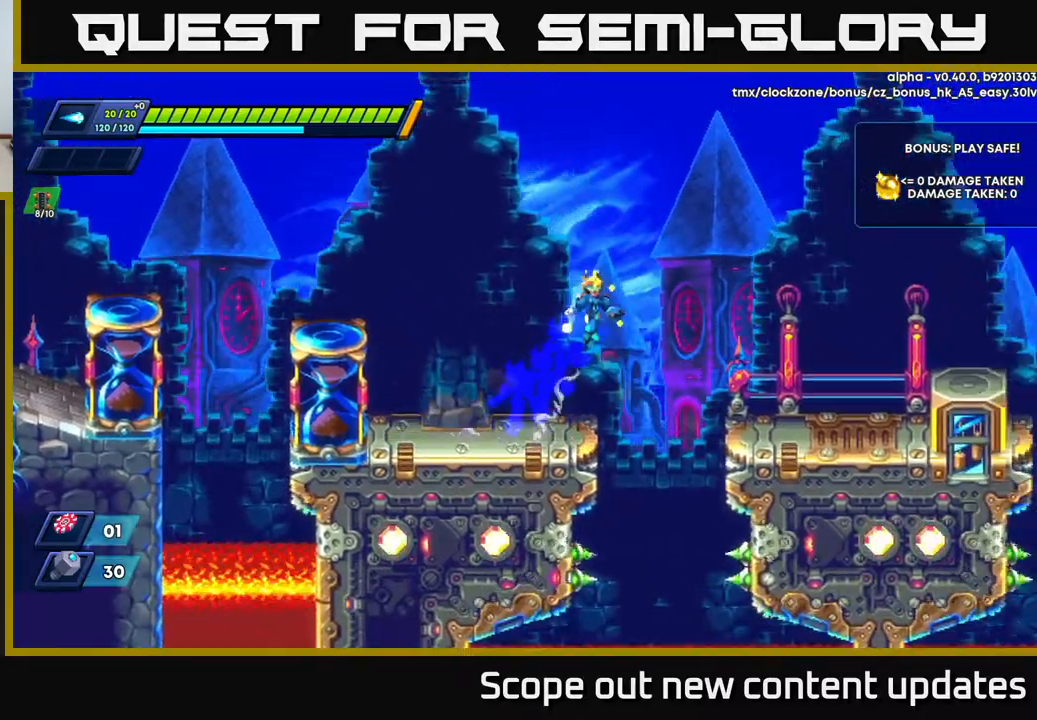
{"buttons": ["DPAD_RIGHT"], "left_stick": "center", "right_stick": "center", "events": [[283, "A", "up"], [283, "R2", "up"]]}
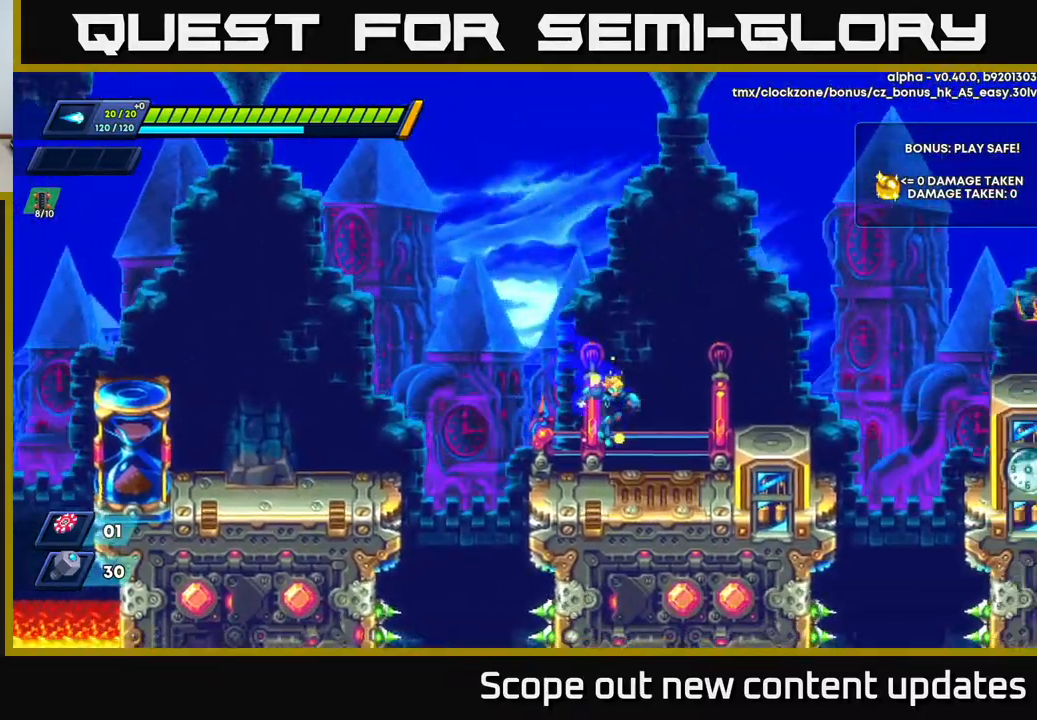
{"buttons": [], "left_stick": "center", "right_stick": "center", "events": [[167, "A", "down"], [167, "R2", "down"], [383, "DPAD_RIGHT", "up"], [417, "R2", "up"], [417, "X", "down"], [450, "A", "up"], [483, "X", "up"]]}
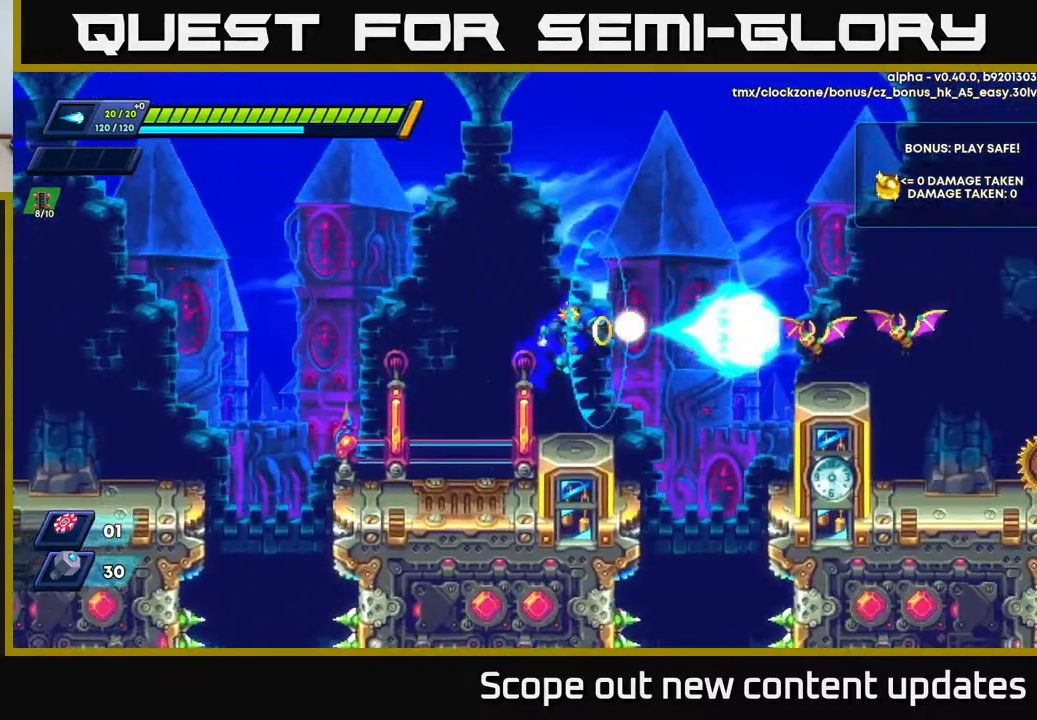
{"buttons": ["A", "R2", "DPAD_RIGHT"], "left_stick": "center", "right_stick": "center", "events": [[33, "X", "down"], [83, "X", "up"], [133, "X", "down"], [217, "X", "up"], [283, "DPAD_RIGHT", "down"], [333, "R2", "down"], [400, "A", "down"]]}
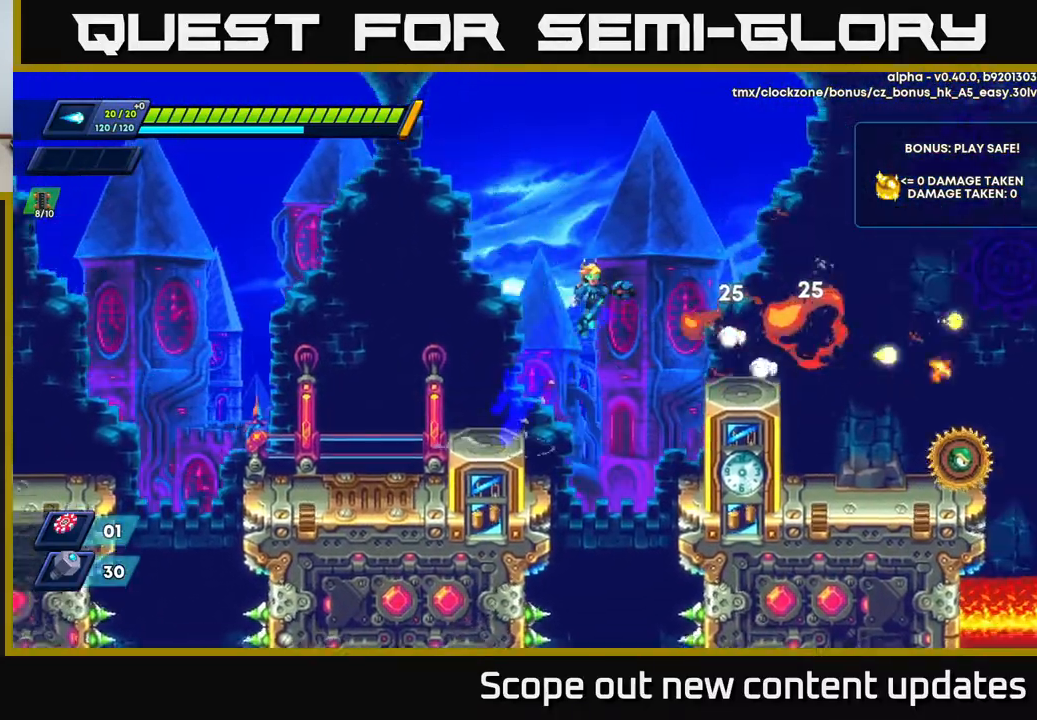
{"buttons": ["DPAD_RIGHT"], "left_stick": "center", "right_stick": "center", "events": [[483, "A", "up"], [483, "R2", "up"]]}
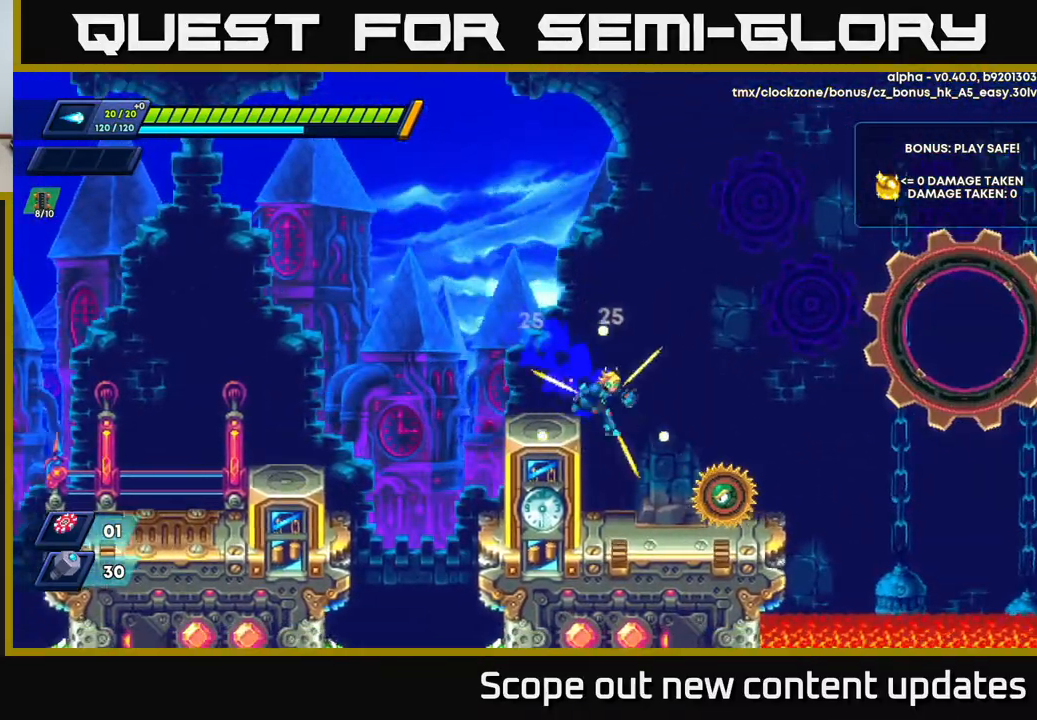
{"buttons": ["X"], "left_stick": "center", "right_stick": "center", "events": [[83, "DPAD_RIGHT", "up"], [317, "X", "down"], [383, "X", "up"], [433, "X", "down"]]}
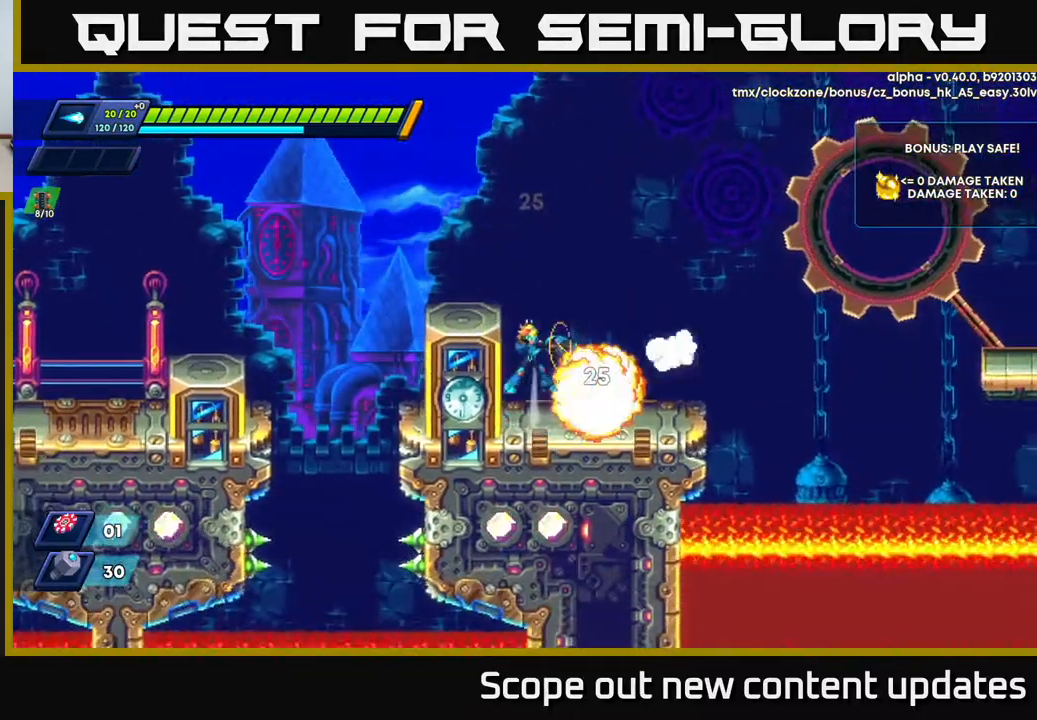
{"buttons": ["DPAD_RIGHT"], "left_stick": "center", "right_stick": "center", "events": [[17, "A", "down"], [33, "X", "up"], [150, "DPAD_LEFT", "down"], [233, "DPAD_LEFT", "up"], [250, "DPAD_RIGHT", "down"], [333, "A", "up"]]}
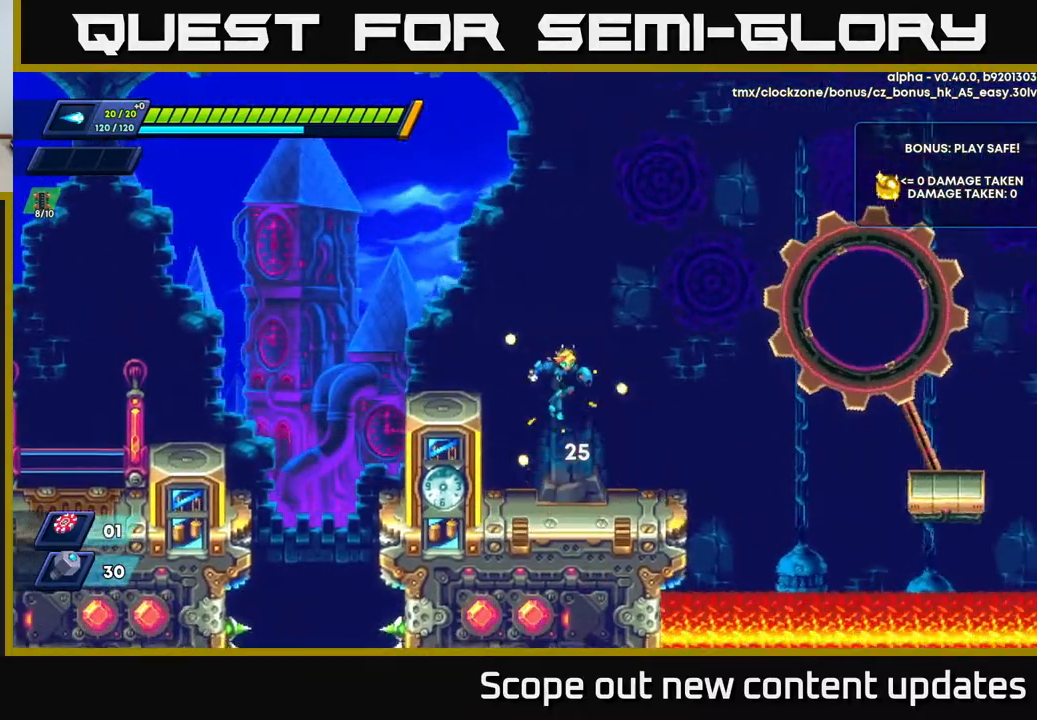
{"buttons": ["A", "R2", "DPAD_RIGHT"], "left_stick": "center", "right_stick": "center", "events": [[250, "R2", "down"], [283, "A", "down"]]}
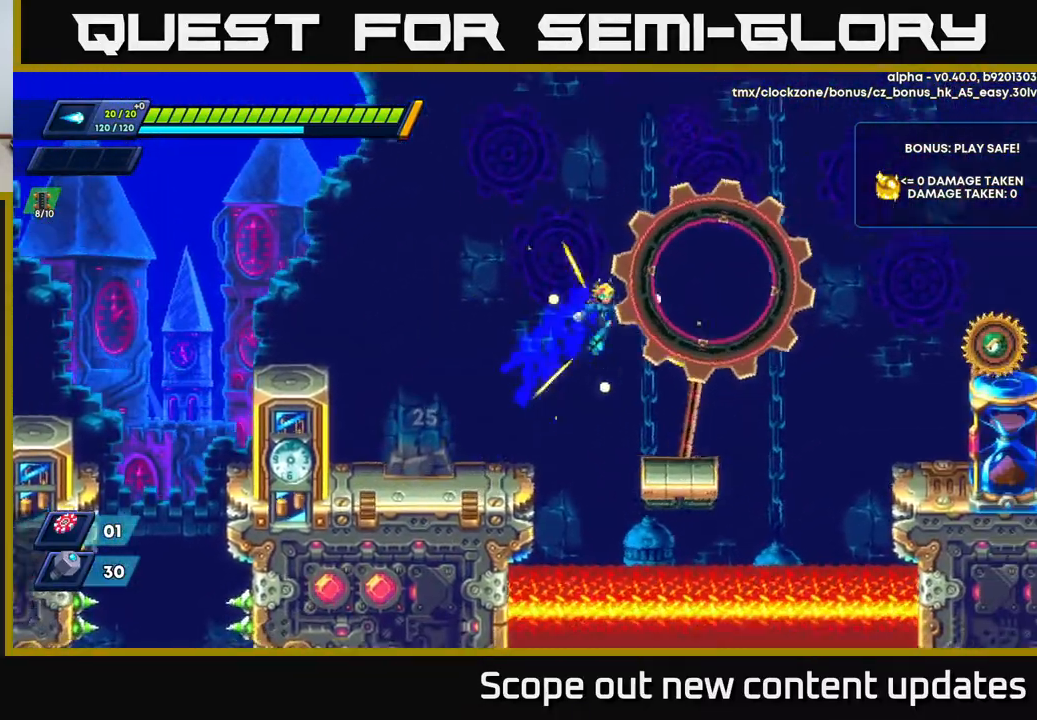
{"buttons": ["A", "X", "R2", "DPAD_RIGHT"], "left_stick": "center", "right_stick": "center", "events": [[17, "A", "up"], [33, "R2", "up"], [150, "DPAD_RIGHT", "up"], [367, "DPAD_RIGHT", "down"], [400, "R2", "down"], [433, "A", "down"], [500, "X", "down"]]}
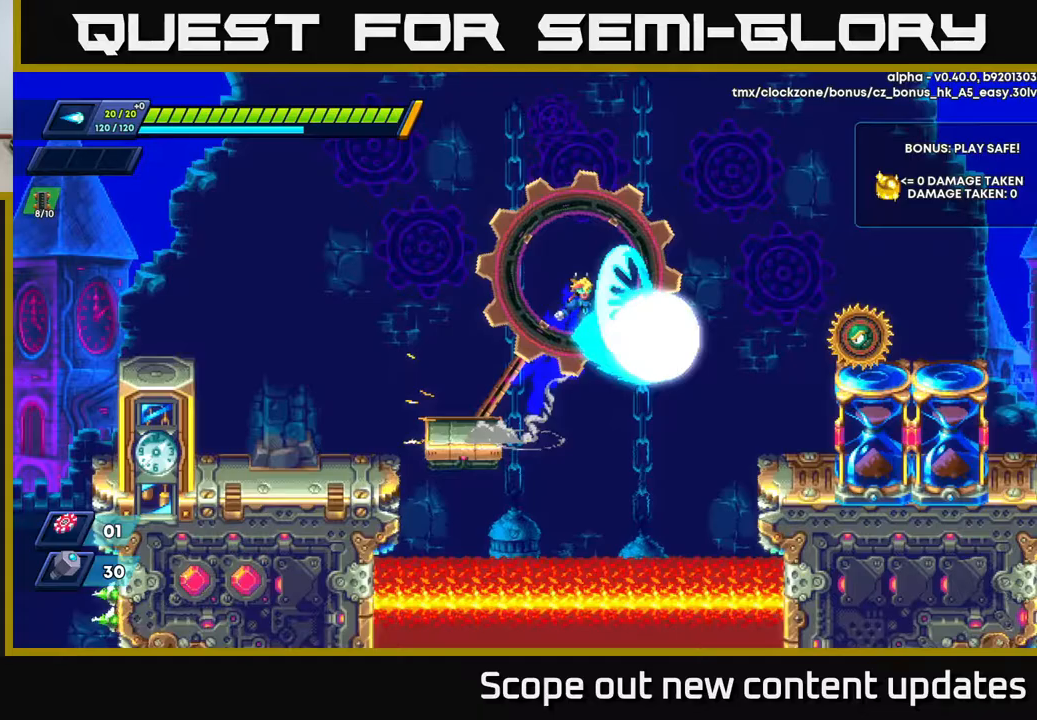
{"buttons": ["X", "DPAD_RIGHT"], "left_stick": "center", "right_stick": "center", "events": [[150, "X", "up"], [200, "X", "down"], [250, "A", "up"], [283, "R2", "up"], [300, "X", "up"], [483, "X", "down"]]}
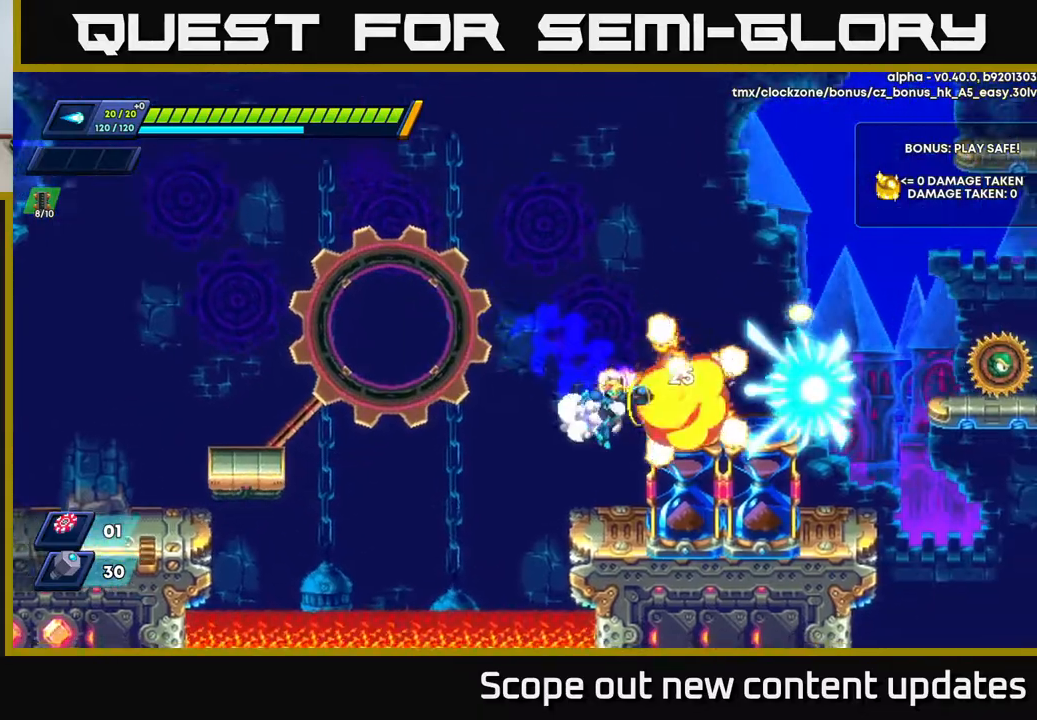
{"buttons": ["DPAD_RIGHT"], "left_stick": "center", "right_stick": "center", "events": [[83, "X", "up"], [167, "DPAD_RIGHT", "up"], [233, "A", "down"], [317, "DPAD_RIGHT", "down"], [483, "A", "up"]]}
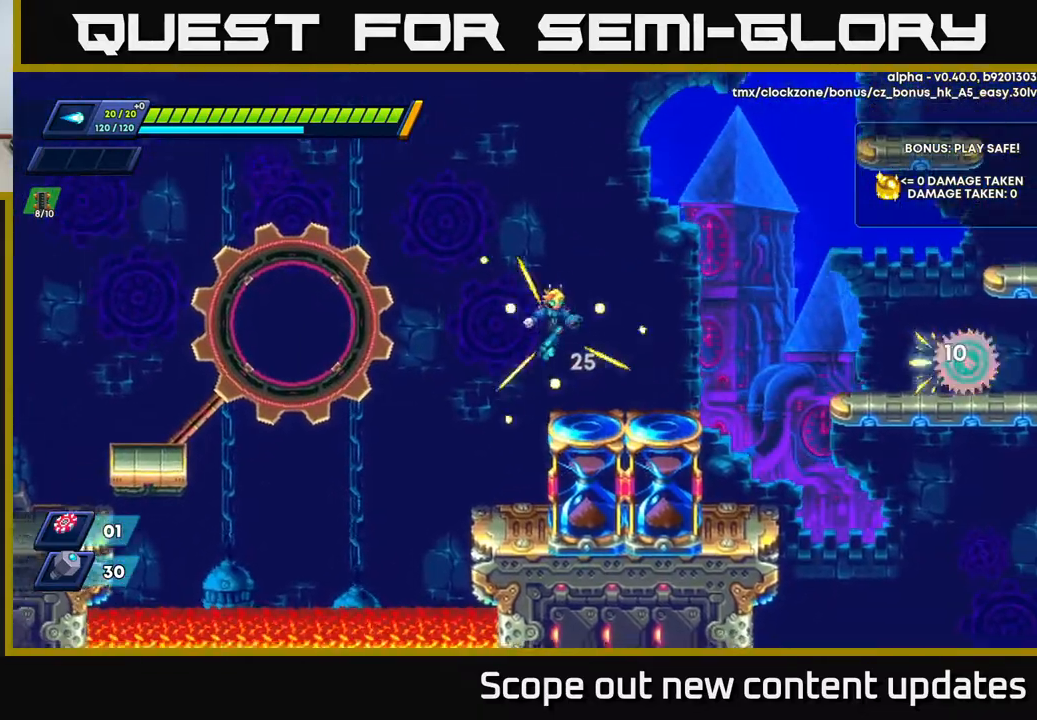
{"buttons": ["A", "R2", "DPAD_RIGHT"], "left_stick": "center", "right_stick": "center", "events": [[283, "R2", "down"], [367, "A", "down"]]}
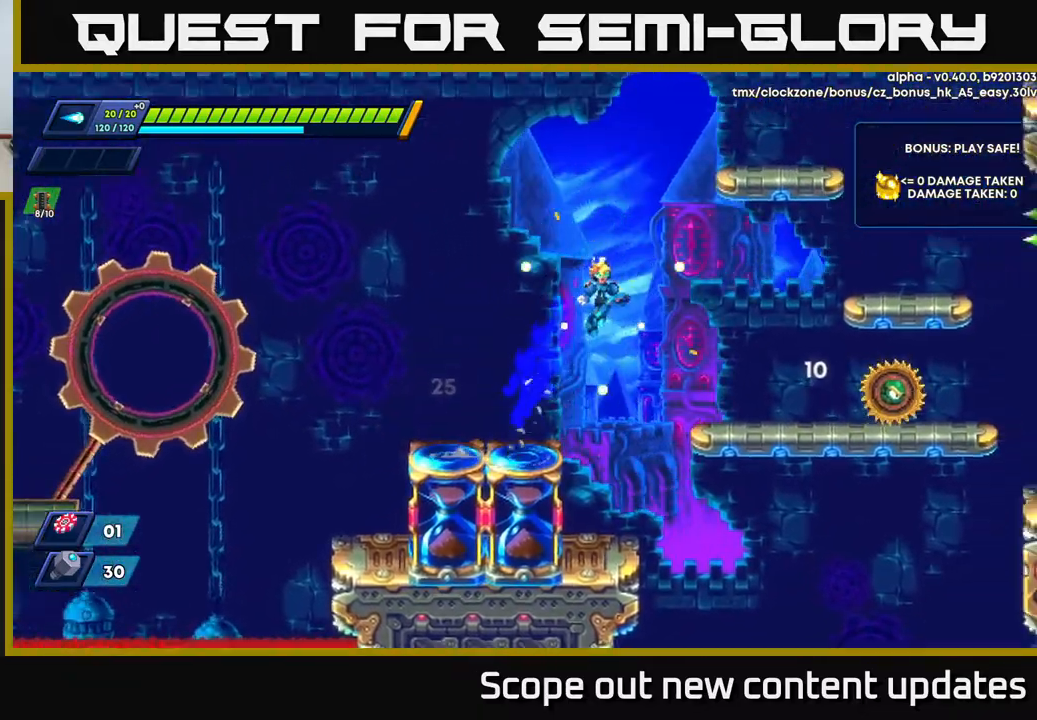
{"buttons": [], "left_stick": "center", "right_stick": "center", "events": [[83, "A", "up"], [233, "R2", "up"], [450, "X", "down"], [467, "DPAD_RIGHT", "up"], [500, "X", "up"]]}
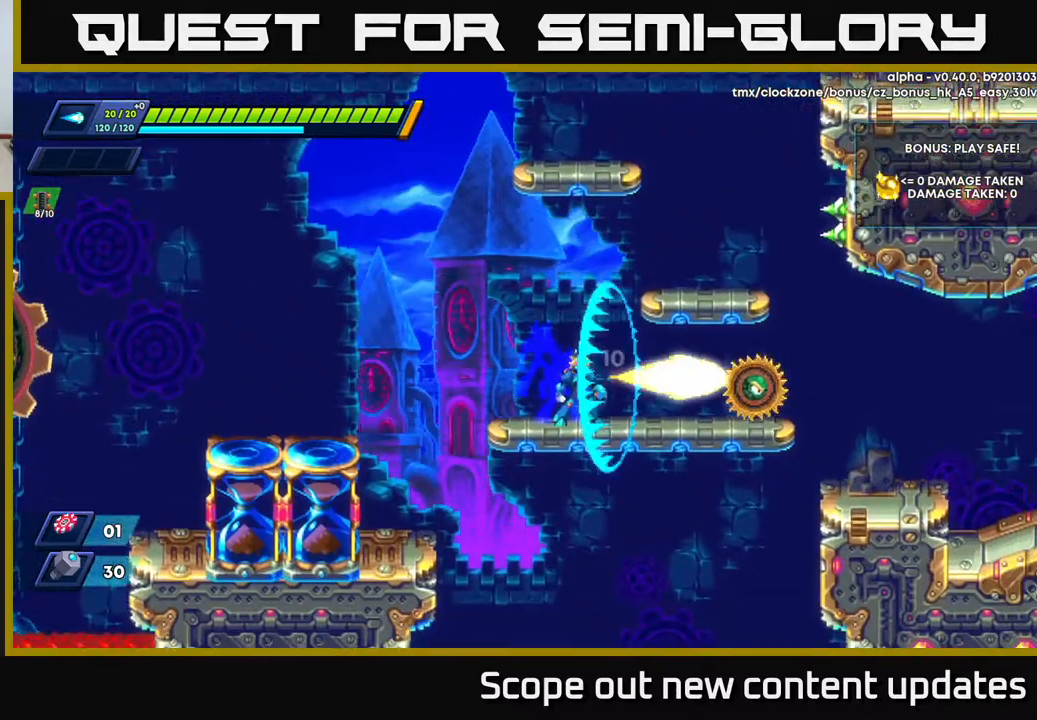
{"buttons": ["R2", "DPAD_RIGHT"], "left_stick": "center", "right_stick": "center", "events": [[67, "X", "down"], [183, "DPAD_RIGHT", "down"], [217, "X", "up"], [267, "R2", "down"], [383, "DPAD_RIGHT", "up"], [467, "DPAD_RIGHT", "down"]]}
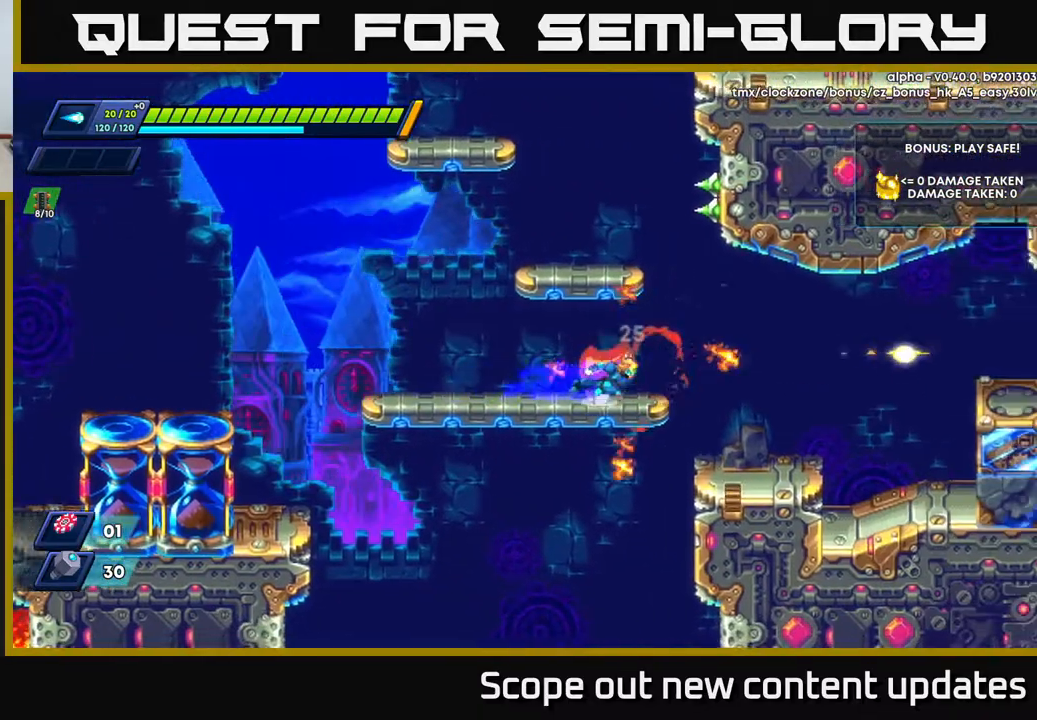
{"buttons": [], "left_stick": "center", "right_stick": "center", "events": [[50, "A", "down"], [83, "R2", "up"], [133, "DPAD_RIGHT", "up"], [150, "DPAD_LEFT", "down"], [417, "A", "up"], [433, "DPAD_LEFT", "up"]]}